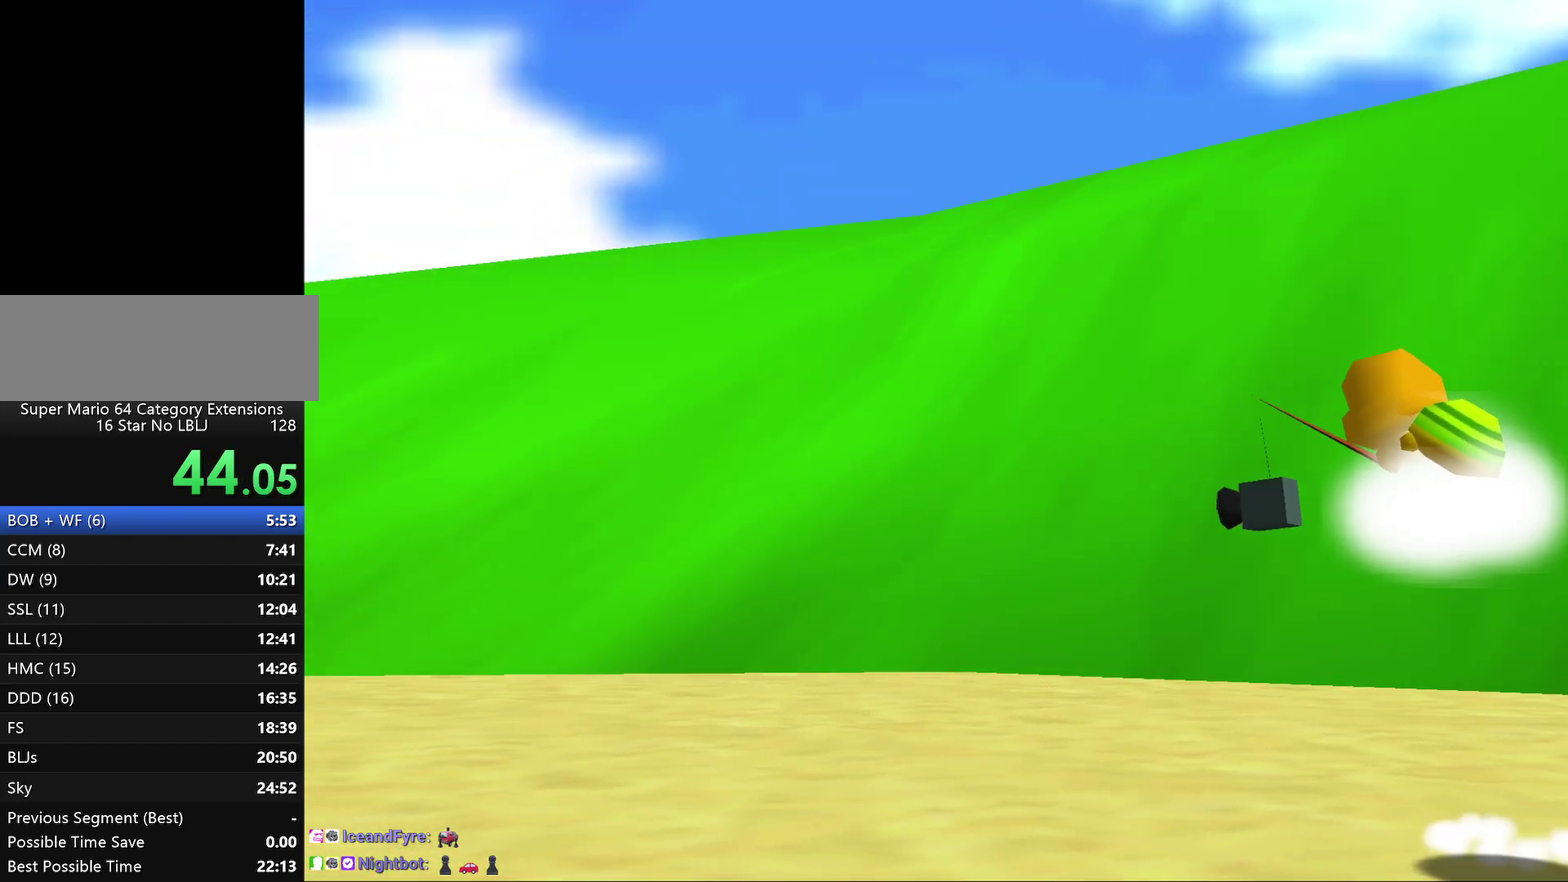
Gameplay with a controller (Nintendo layout); each line is a JSON object with the inputs held at the frame after it. "events" lists button and stick changes between this image and that frame as [ms after this image, input, new state], when the widget could be followed in between. Not read: L3 R2 R3.
{"buttons": ["A"], "left_stick": "center", "events": [[133, "A", "down"], [200, "A", "up"], [317, "A", "down"], [383, "A", "up"], [467, "A", "down"]]}
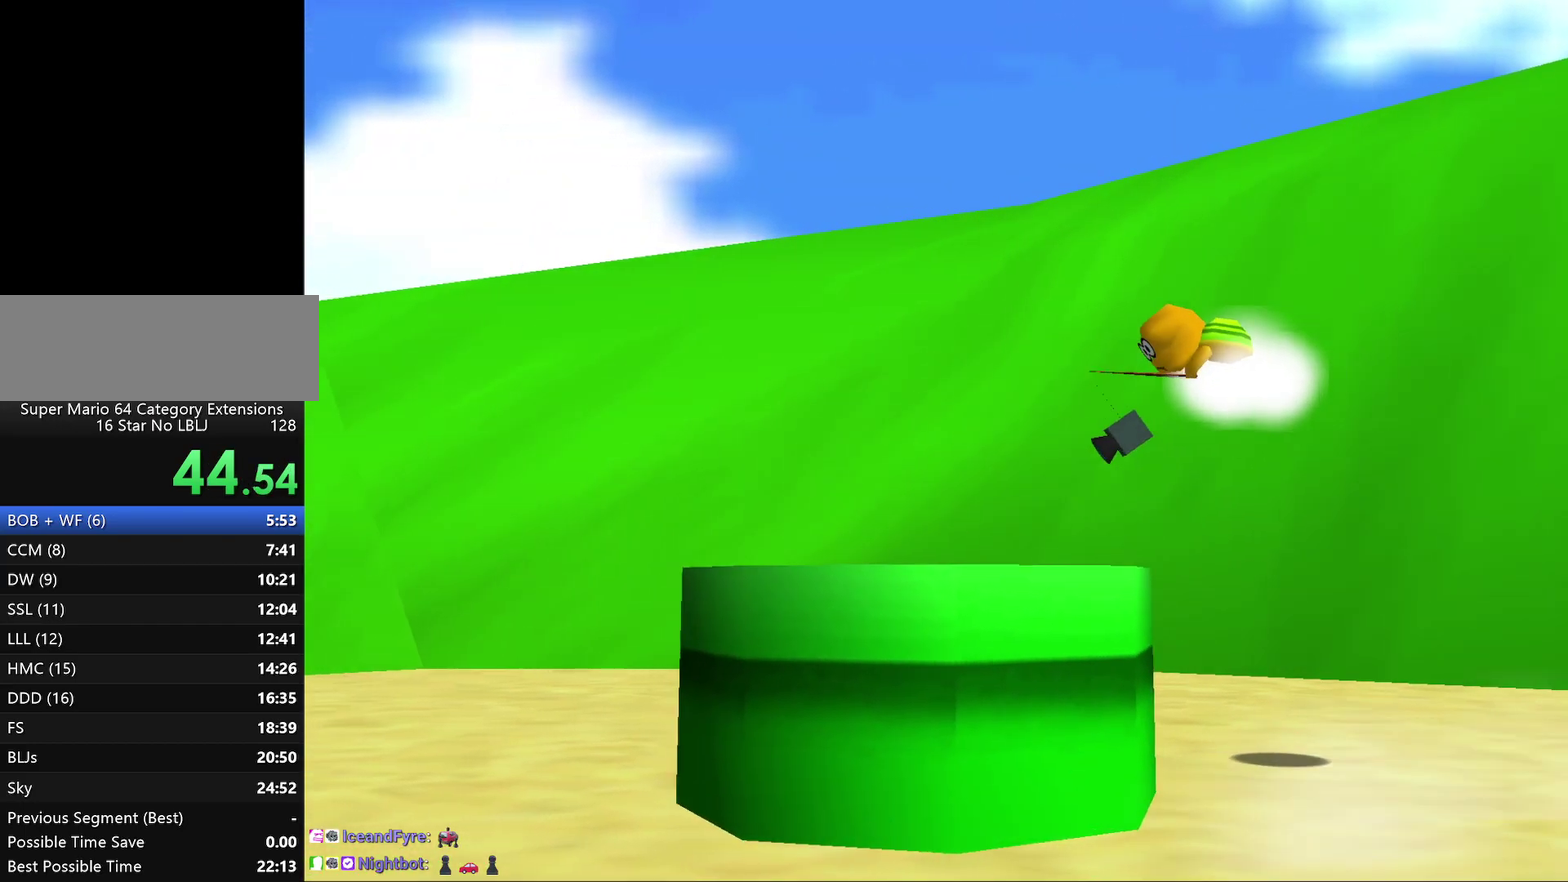
{"buttons": [], "left_stick": "center", "events": [[33, "A", "up"], [250, "A", "down"], [333, "A", "up"], [400, "A", "down"], [467, "A", "up"]]}
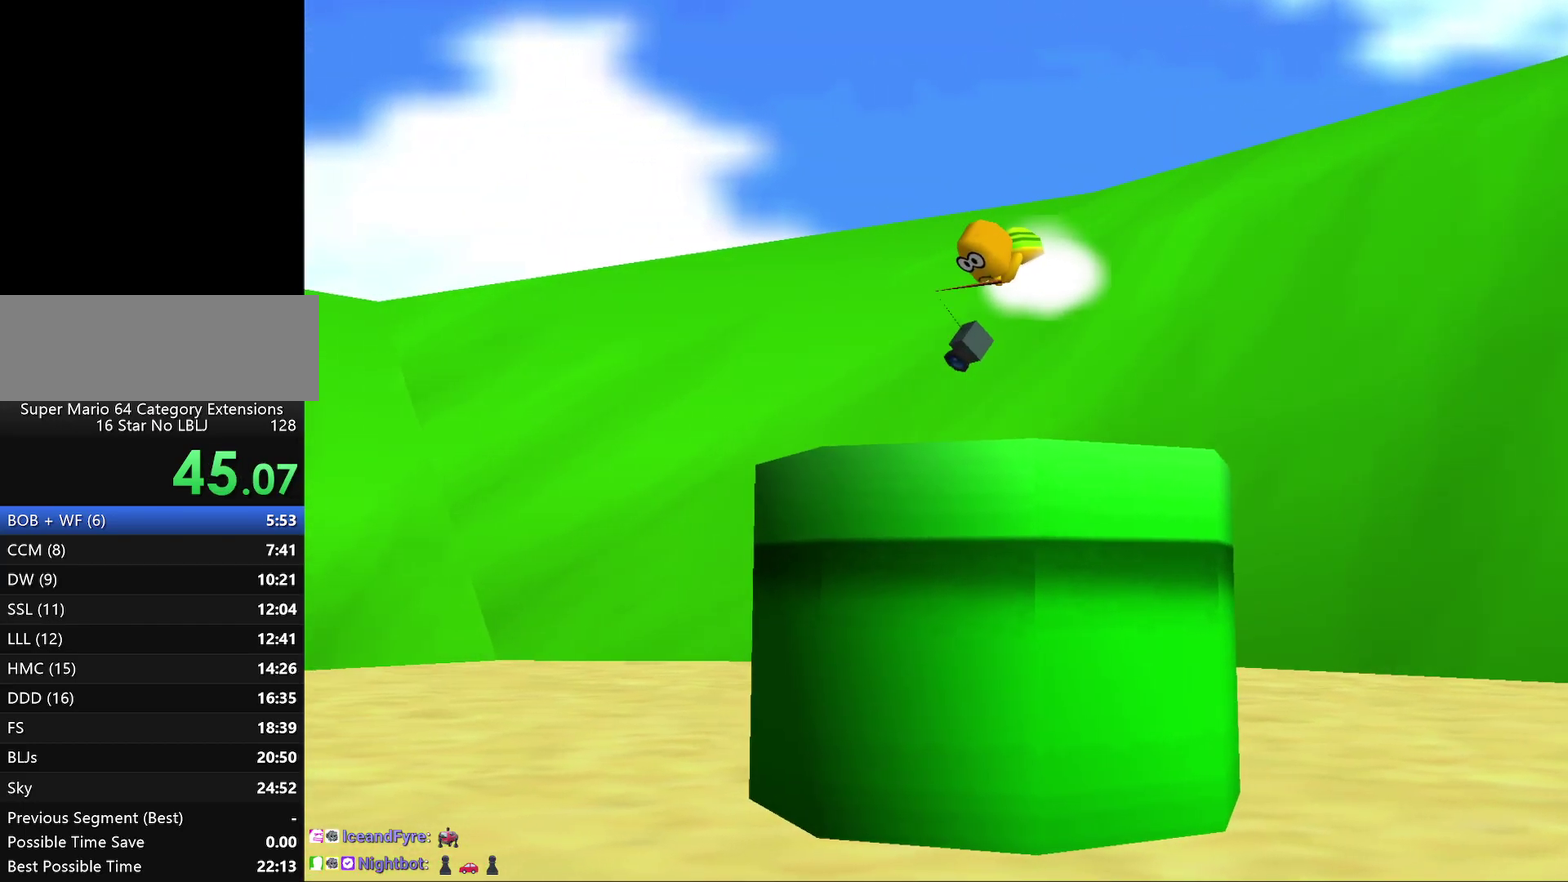
{"buttons": [], "left_stick": "center", "events": [[217, "A", "down"], [267, "A", "up"]]}
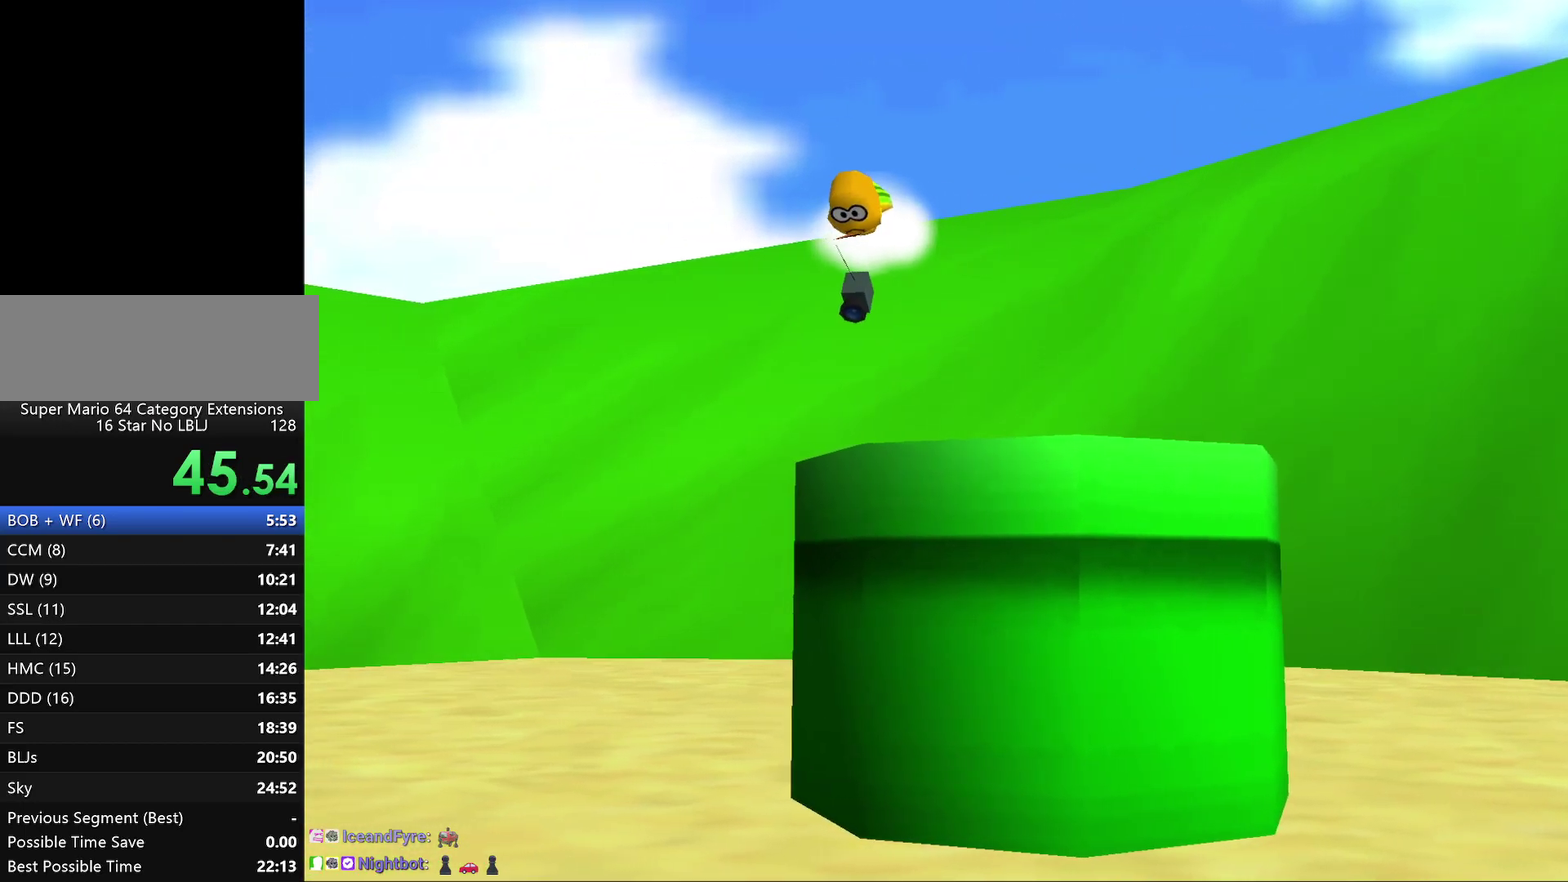
{"buttons": [], "left_stick": "center", "events": [[50, "A", "down"], [117, "A", "up"], [200, "A", "down"], [300, "A", "up"], [367, "A", "down"], [417, "A", "up"]]}
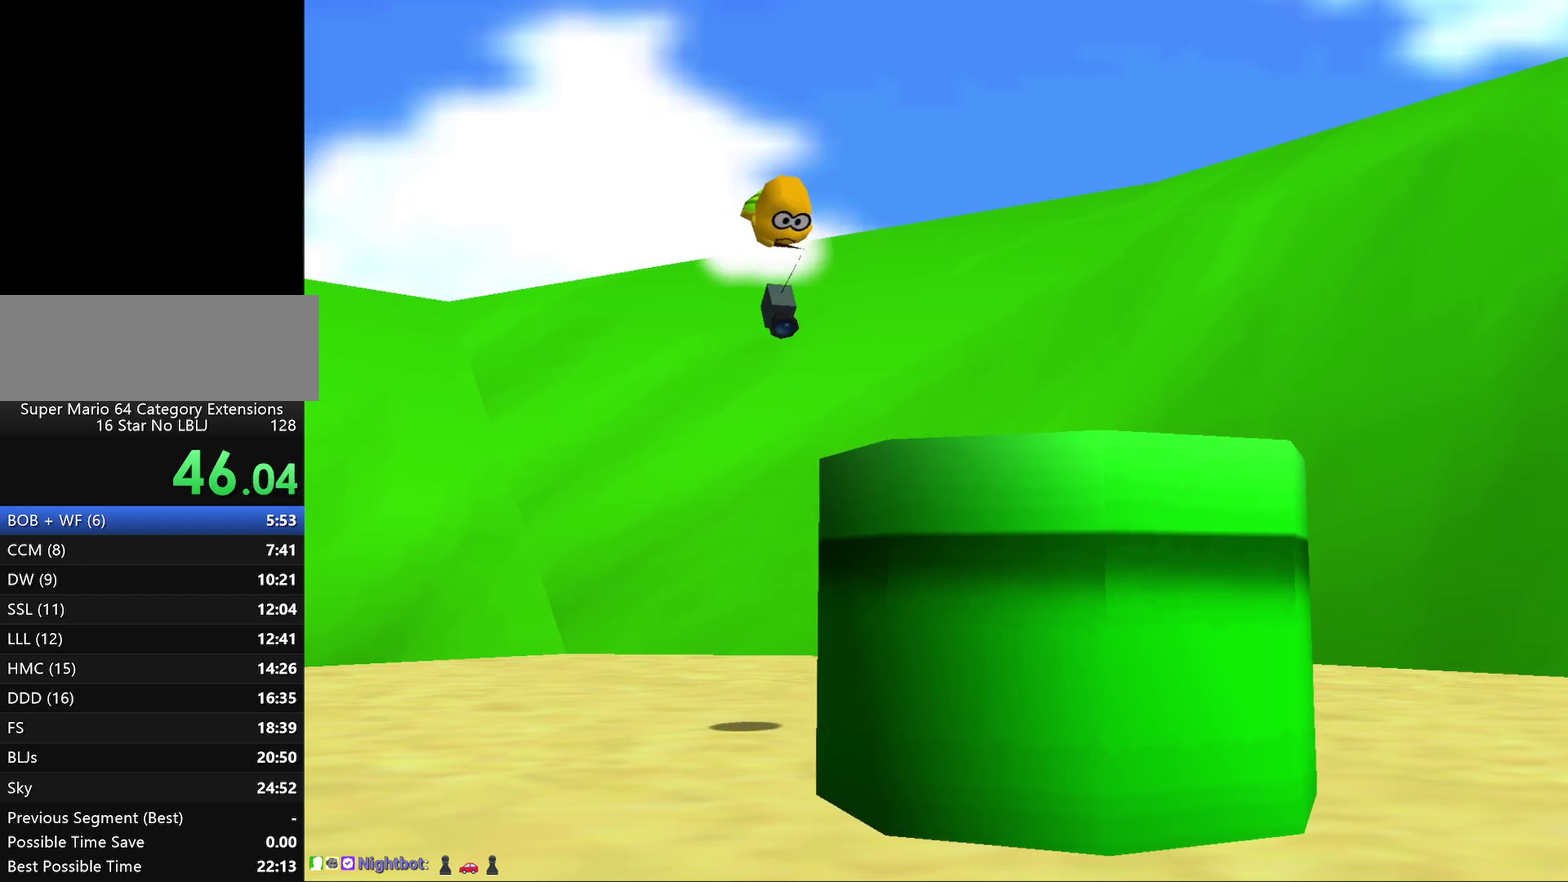
{"buttons": [], "left_stick": "center", "events": [[17, "A", "down"], [100, "A", "up"], [200, "A", "down"], [283, "A", "up"], [400, "A", "down"], [500, "A", "up"]]}
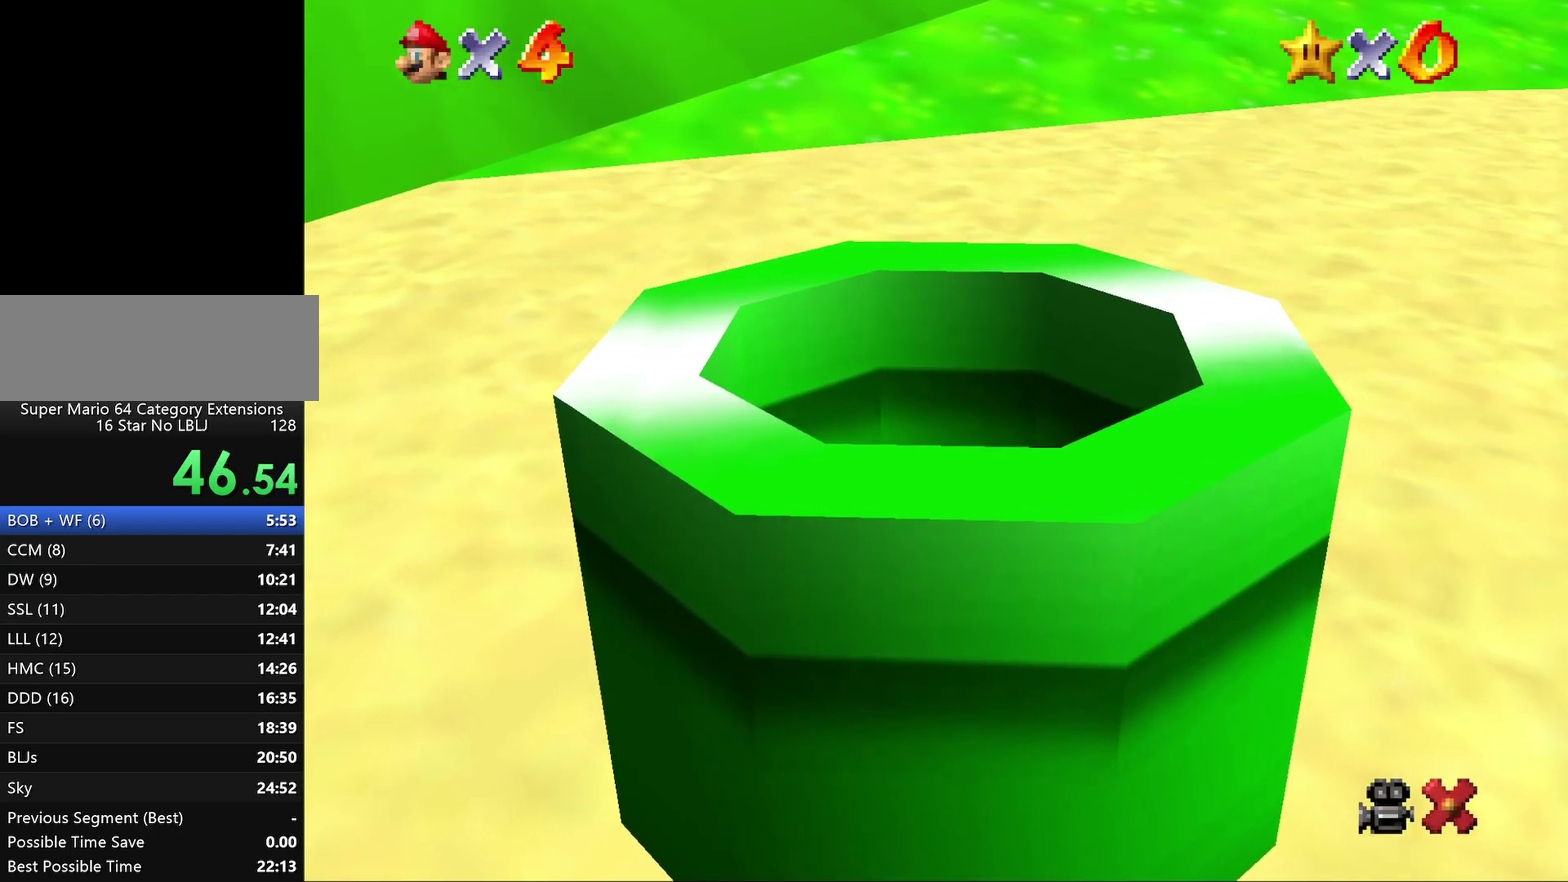
{"buttons": [], "left_stick": "center", "events": [[67, "A", "down"], [183, "A", "up"], [283, "A", "down"], [333, "A", "up"], [400, "A", "down"], [467, "A", "up"]]}
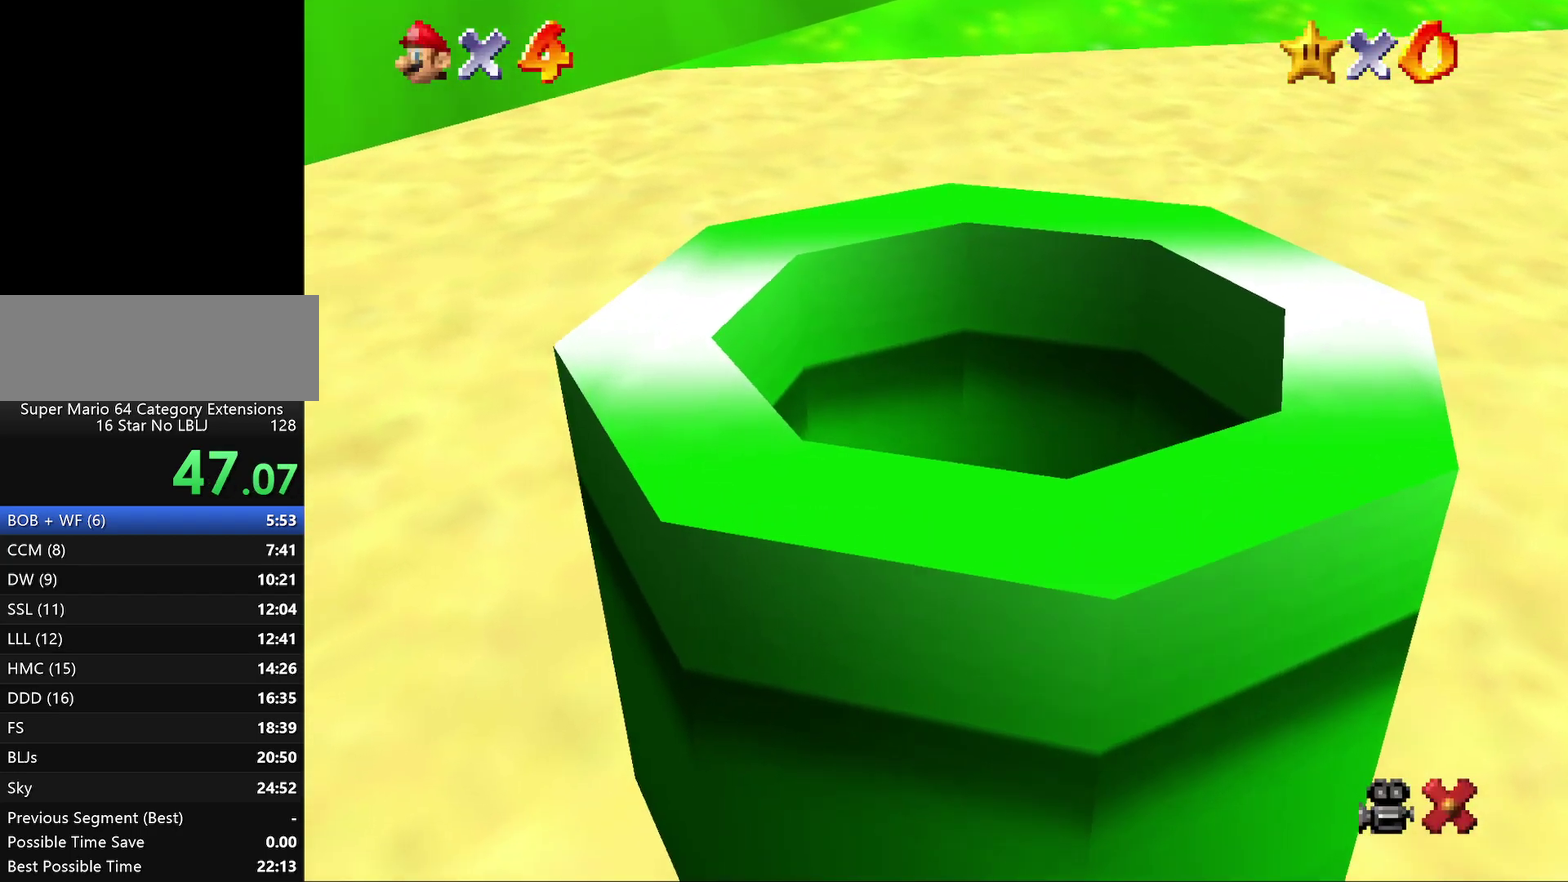
{"buttons": ["A"], "left_stick": "center", "events": [[50, "A", "down"], [150, "A", "up"], [217, "A", "down"], [300, "A", "up"], [400, "A", "down"]]}
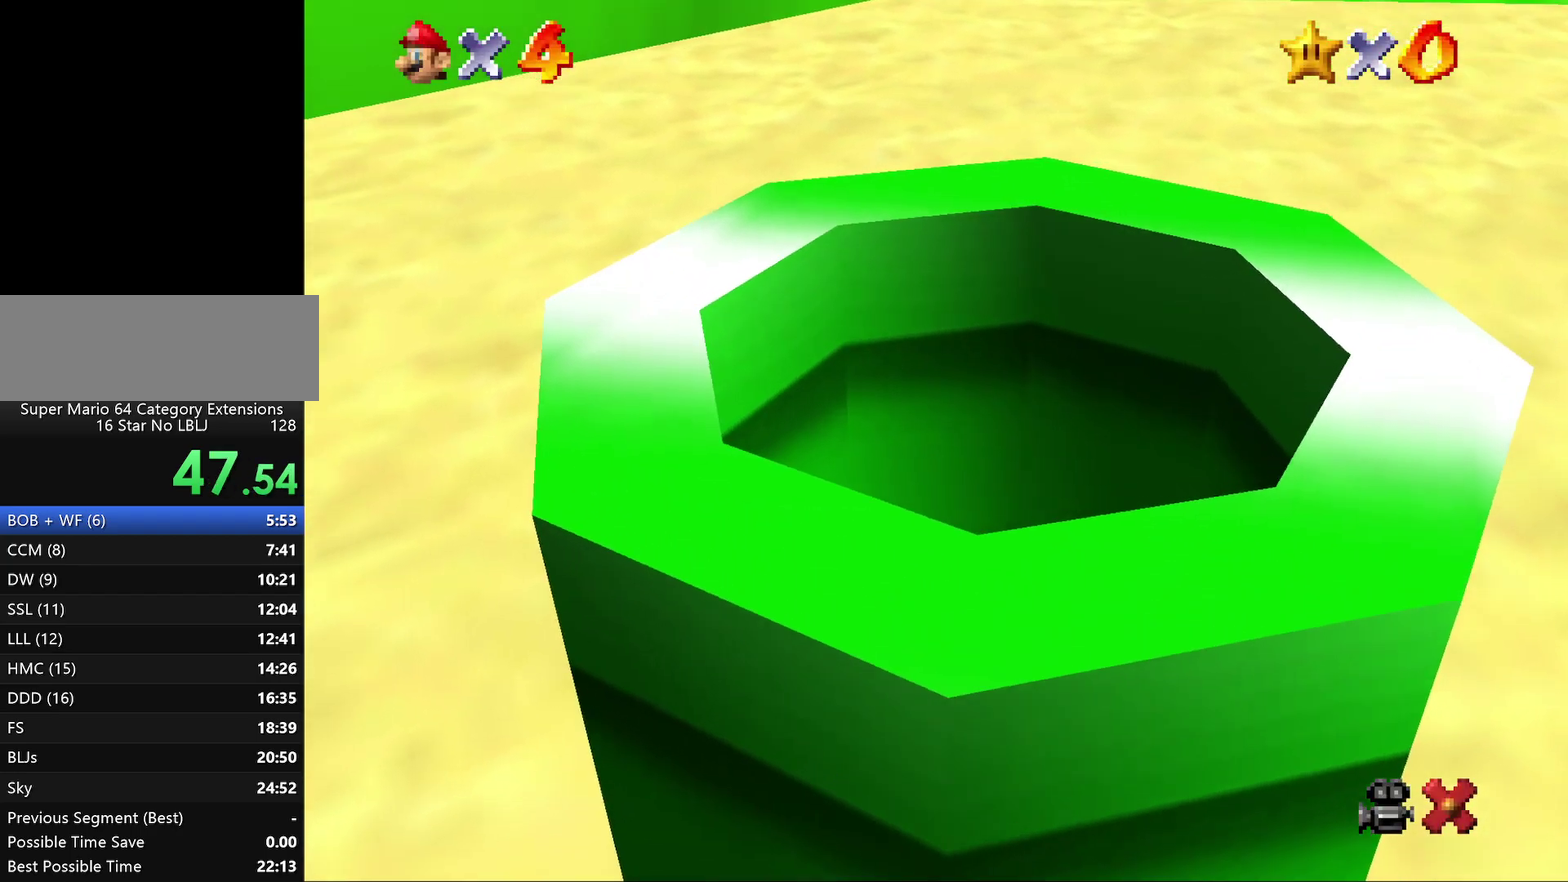
{"buttons": ["A"], "left_stick": "center", "events": [[17, "A", "up"], [83, "A", "down"], [167, "A", "up"], [267, "A", "down"], [333, "A", "up"], [433, "A", "down"]]}
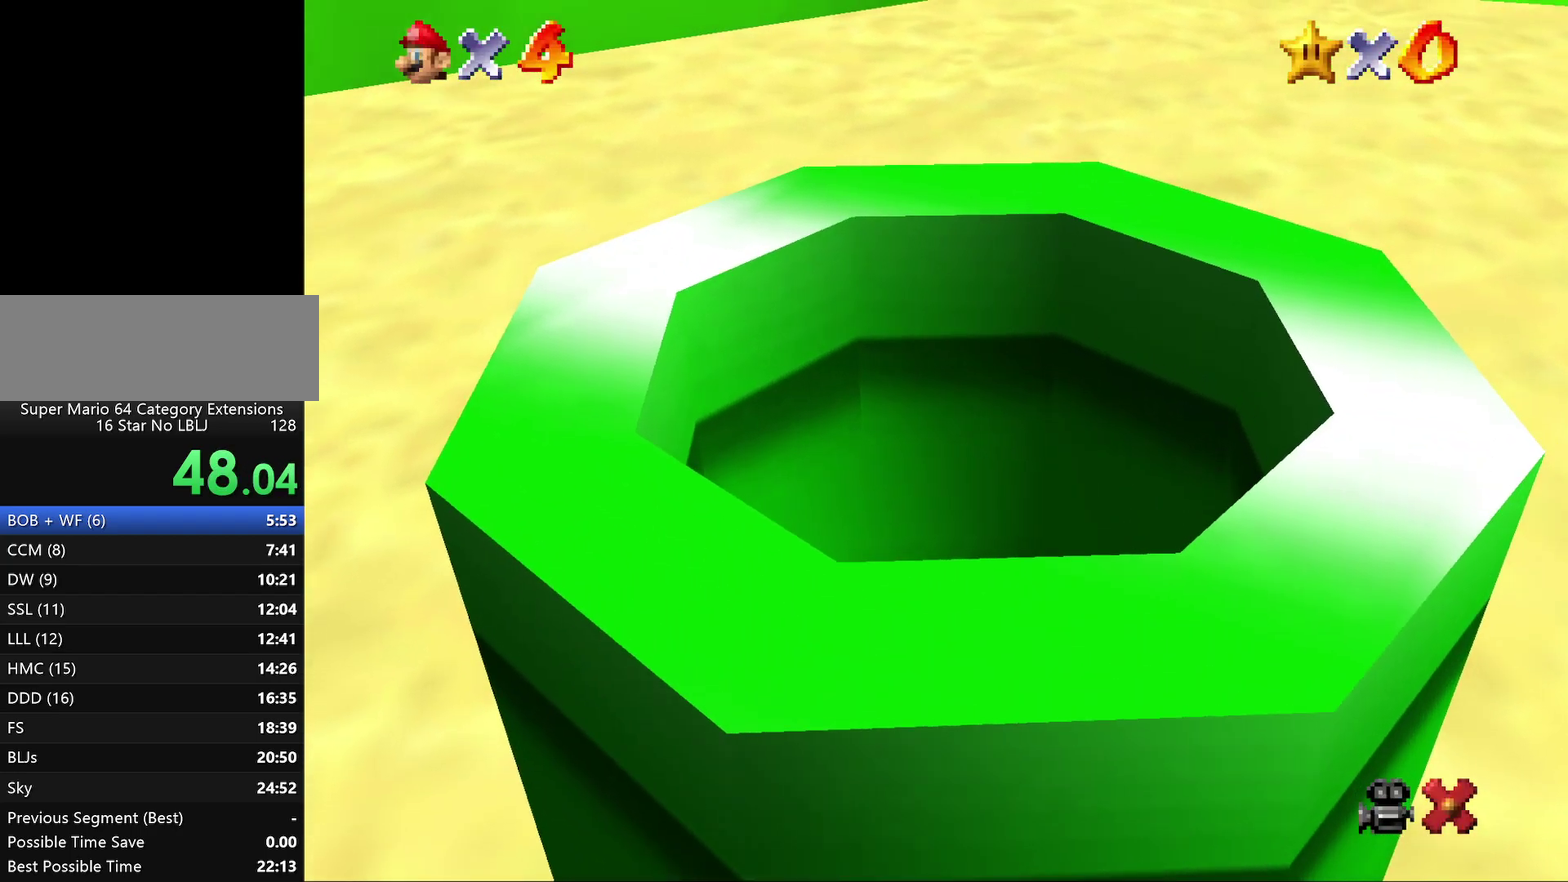
{"buttons": ["A"], "left_stick": "center", "events": [[17, "A", "up"], [83, "A", "down"], [200, "A", "up"], [433, "A", "down"]]}
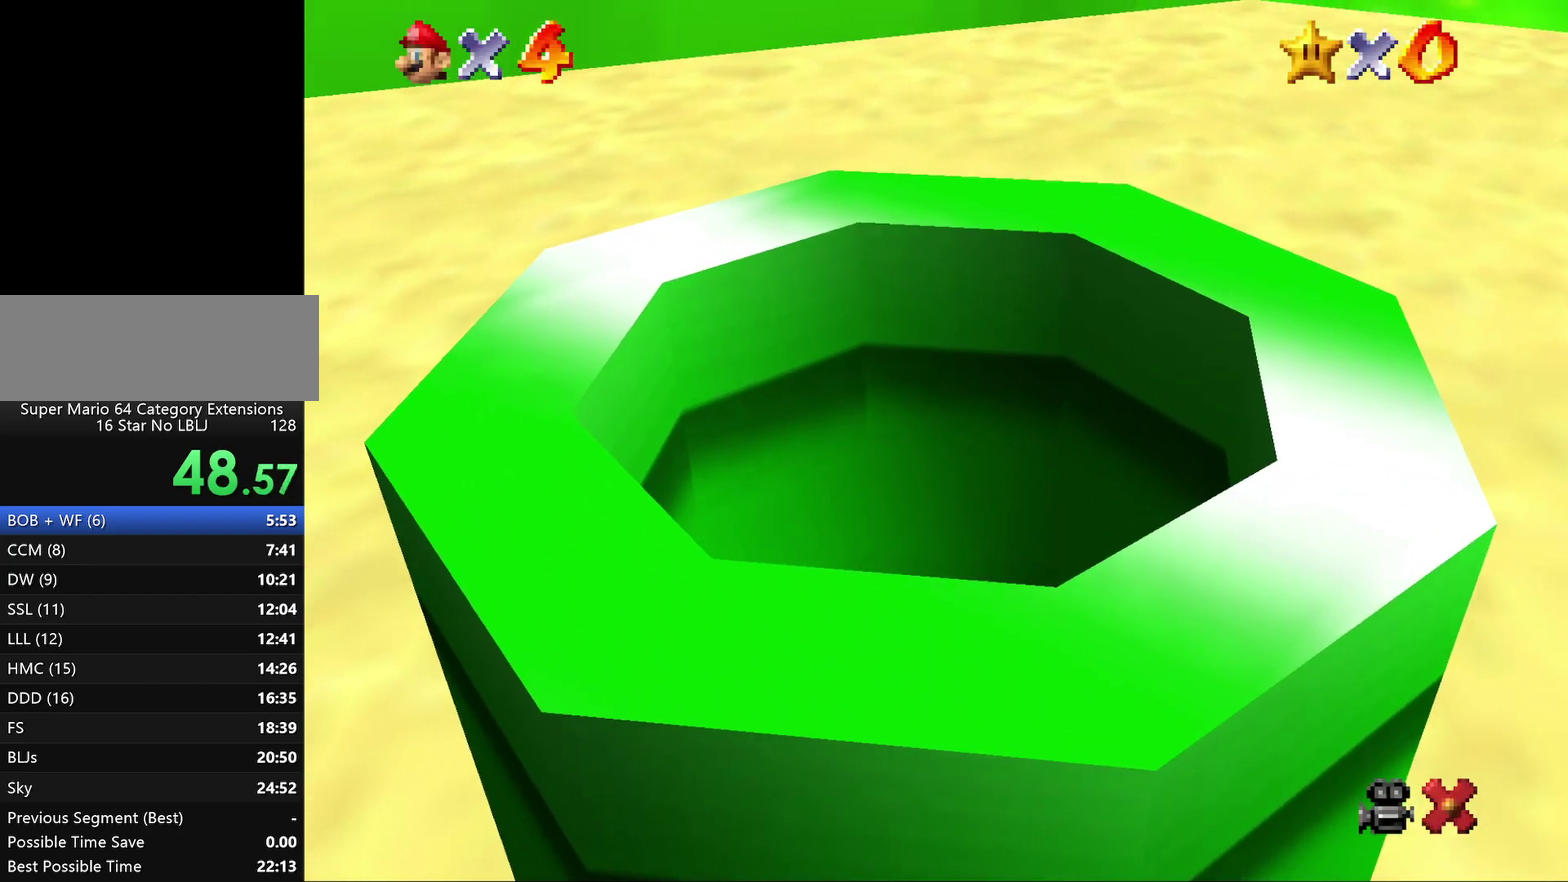
{"buttons": ["A"], "left_stick": "center", "events": [[33, "A", "up"], [133, "A", "down"], [183, "A", "up"], [300, "A", "down"], [367, "A", "up"], [467, "A", "down"]]}
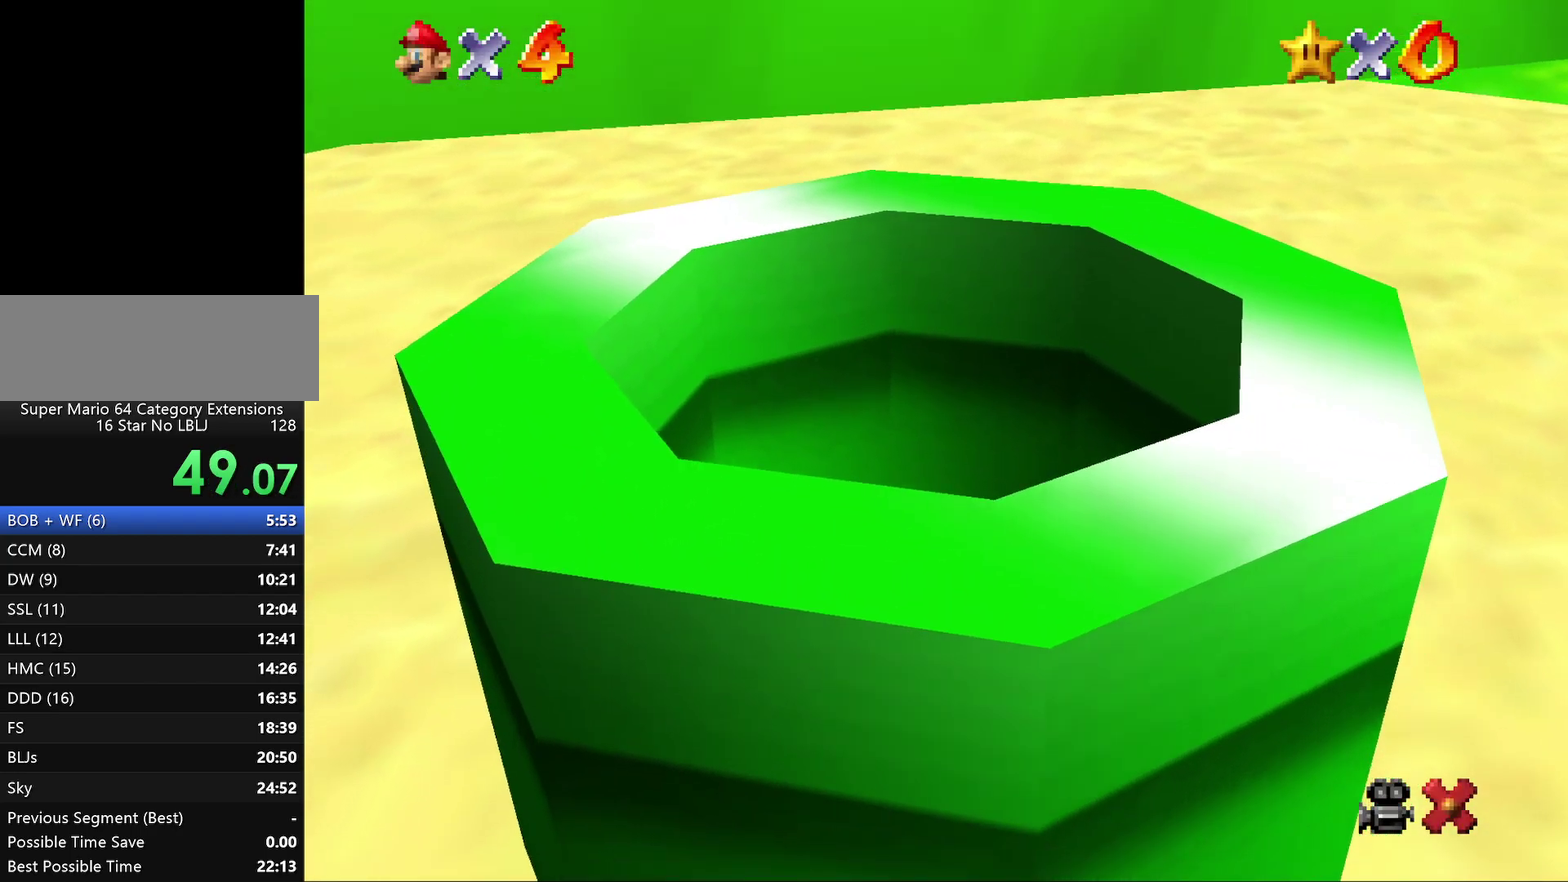
{"buttons": [], "left_stick": "center", "events": [[67, "A", "up"], [150, "A", "down"], [250, "A", "up"]]}
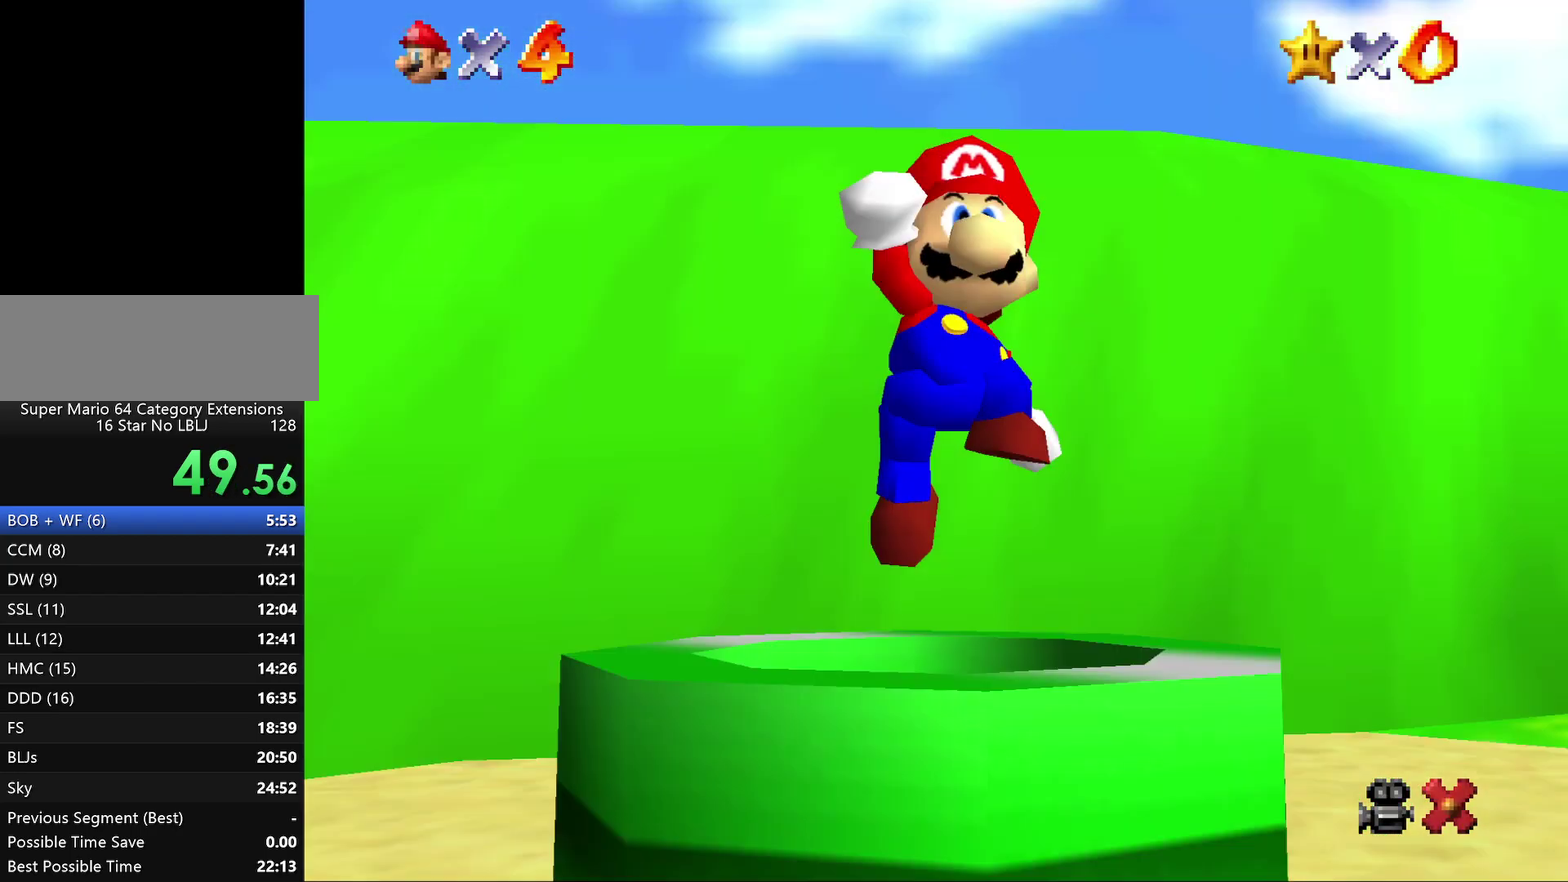
{"buttons": [], "left_stick": "center", "events": [[167, "A", "down"], [233, "A", "up"], [333, "A", "down"], [400, "A", "up"]]}
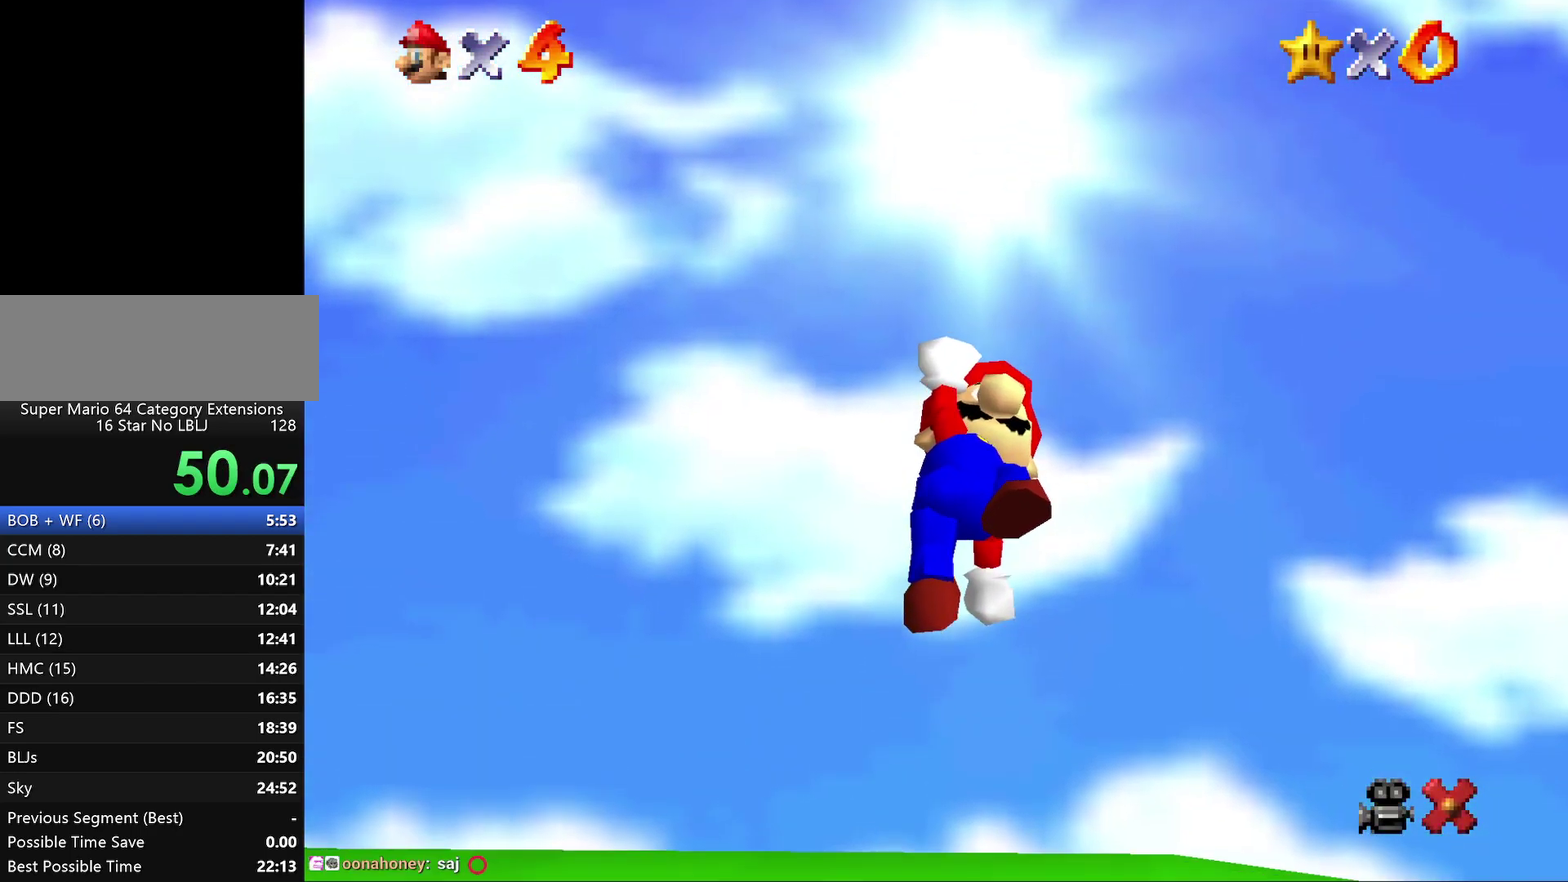
{"buttons": ["A"], "left_stick": "center", "events": [[17, "A", "down"], [100, "A", "up"], [300, "A", "down"], [350, "A", "up"], [467, "A", "down"]]}
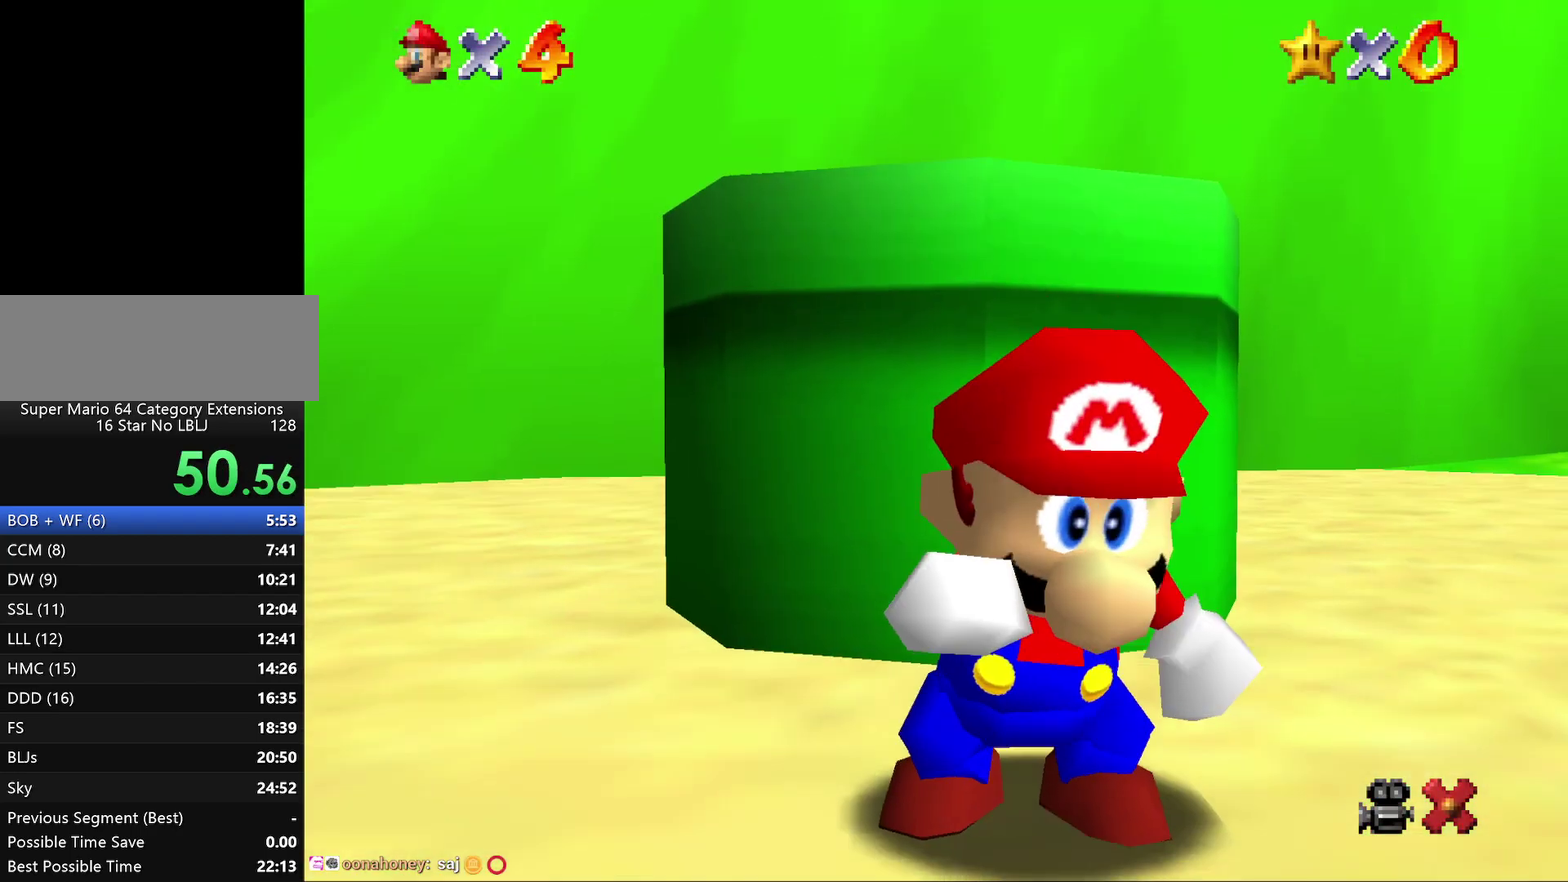
{"buttons": [], "left_stick": "center", "events": [[33, "A", "up"]]}
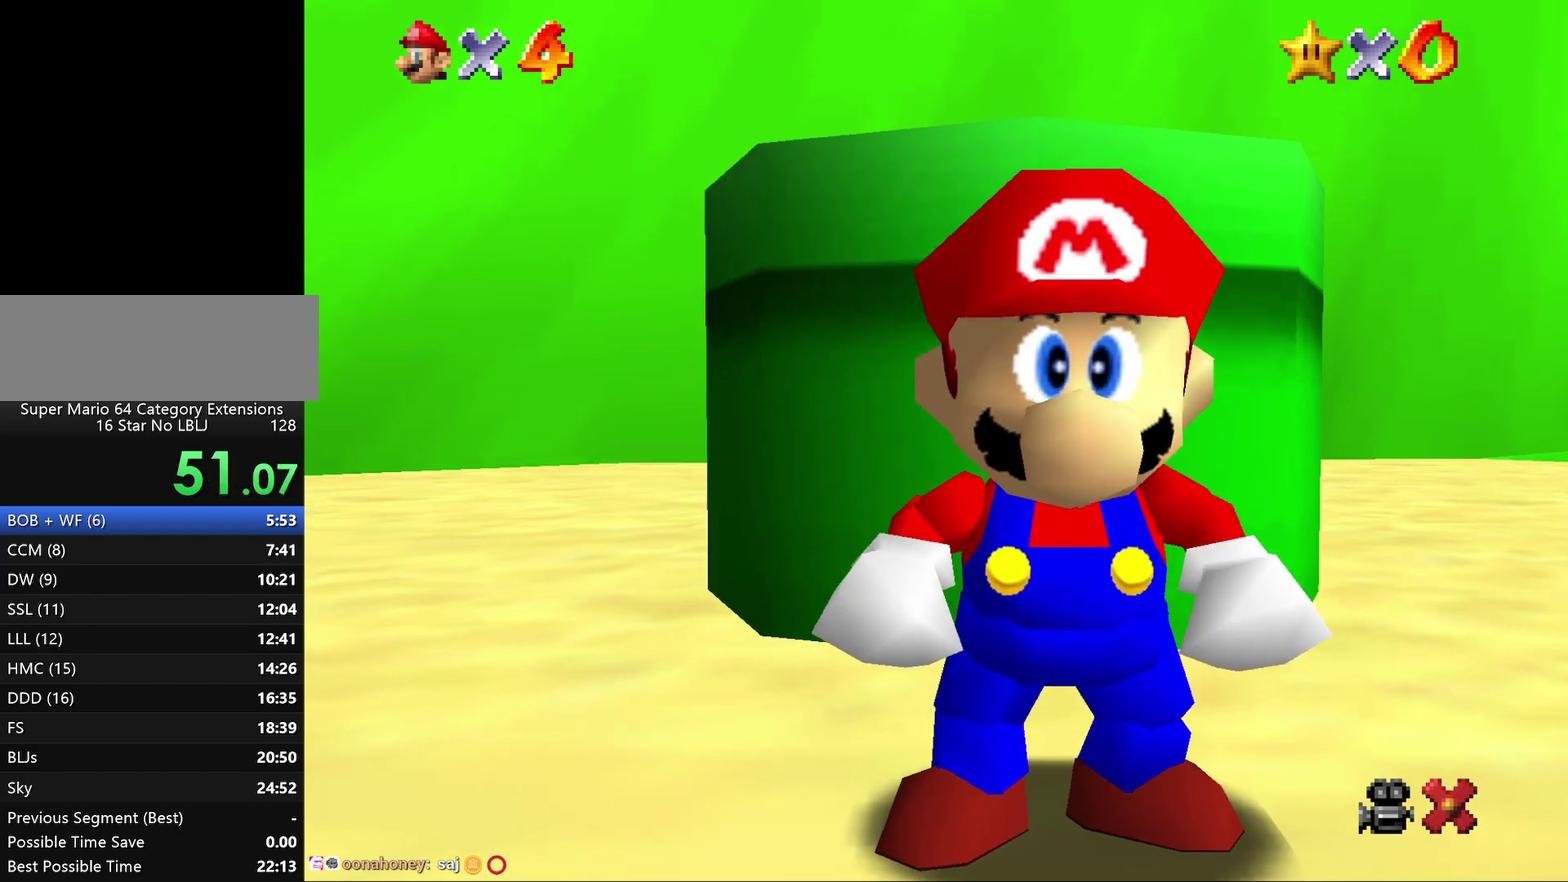
{"buttons": ["A"], "left_stick": "center", "events": [[117, "A", "down"], [183, "A", "up"], [250, "A", "down"], [367, "A", "up"], [433, "A", "down"]]}
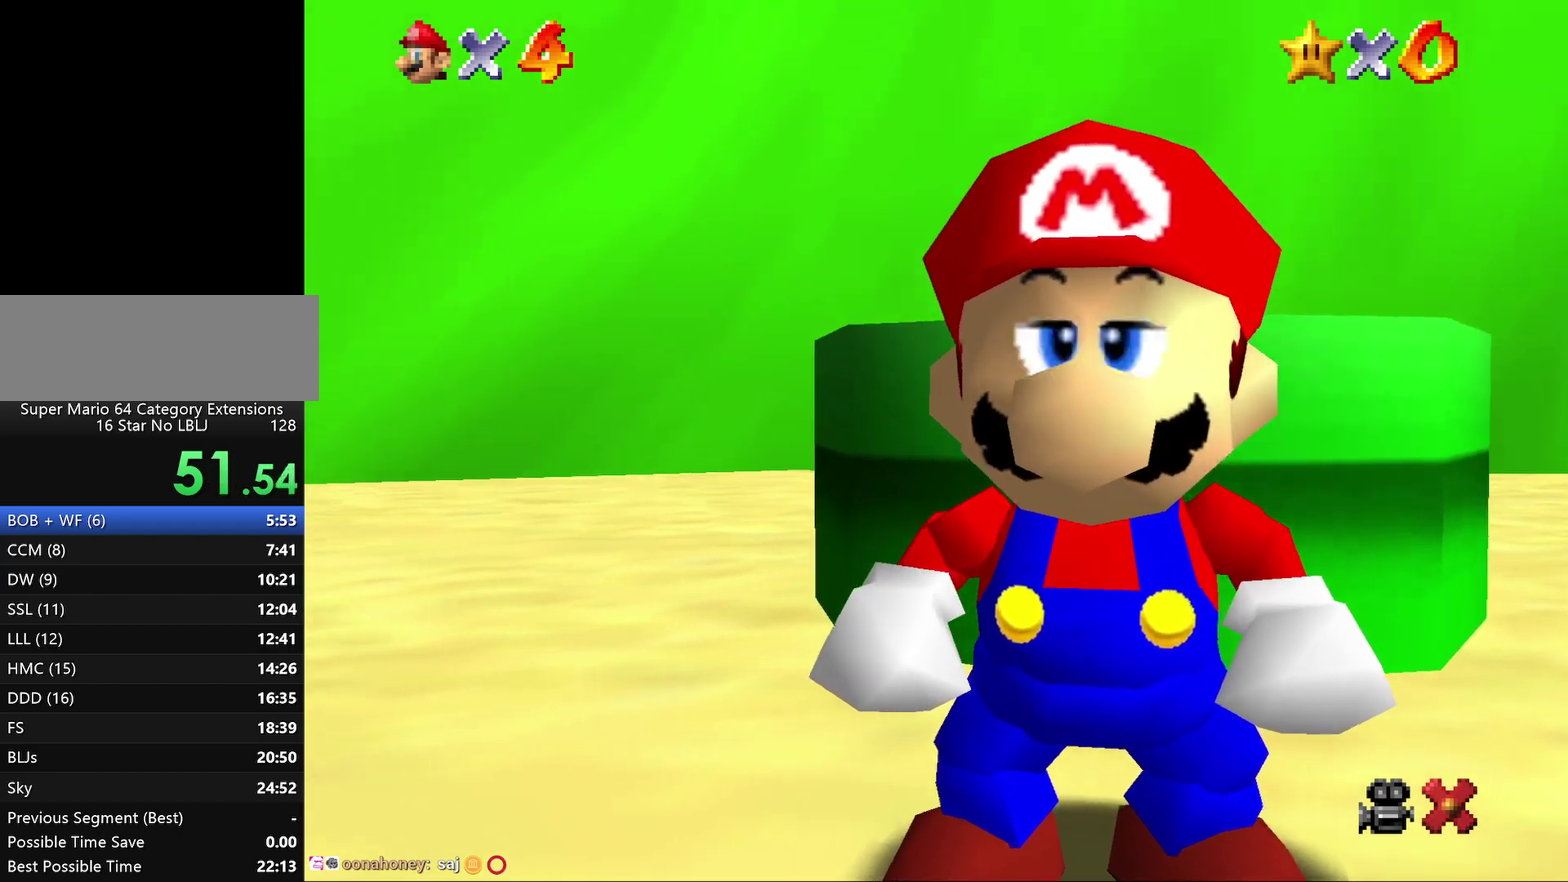
{"buttons": [], "left_stick": "center", "events": [[17, "A", "up"], [83, "A", "down"], [167, "A", "up"]]}
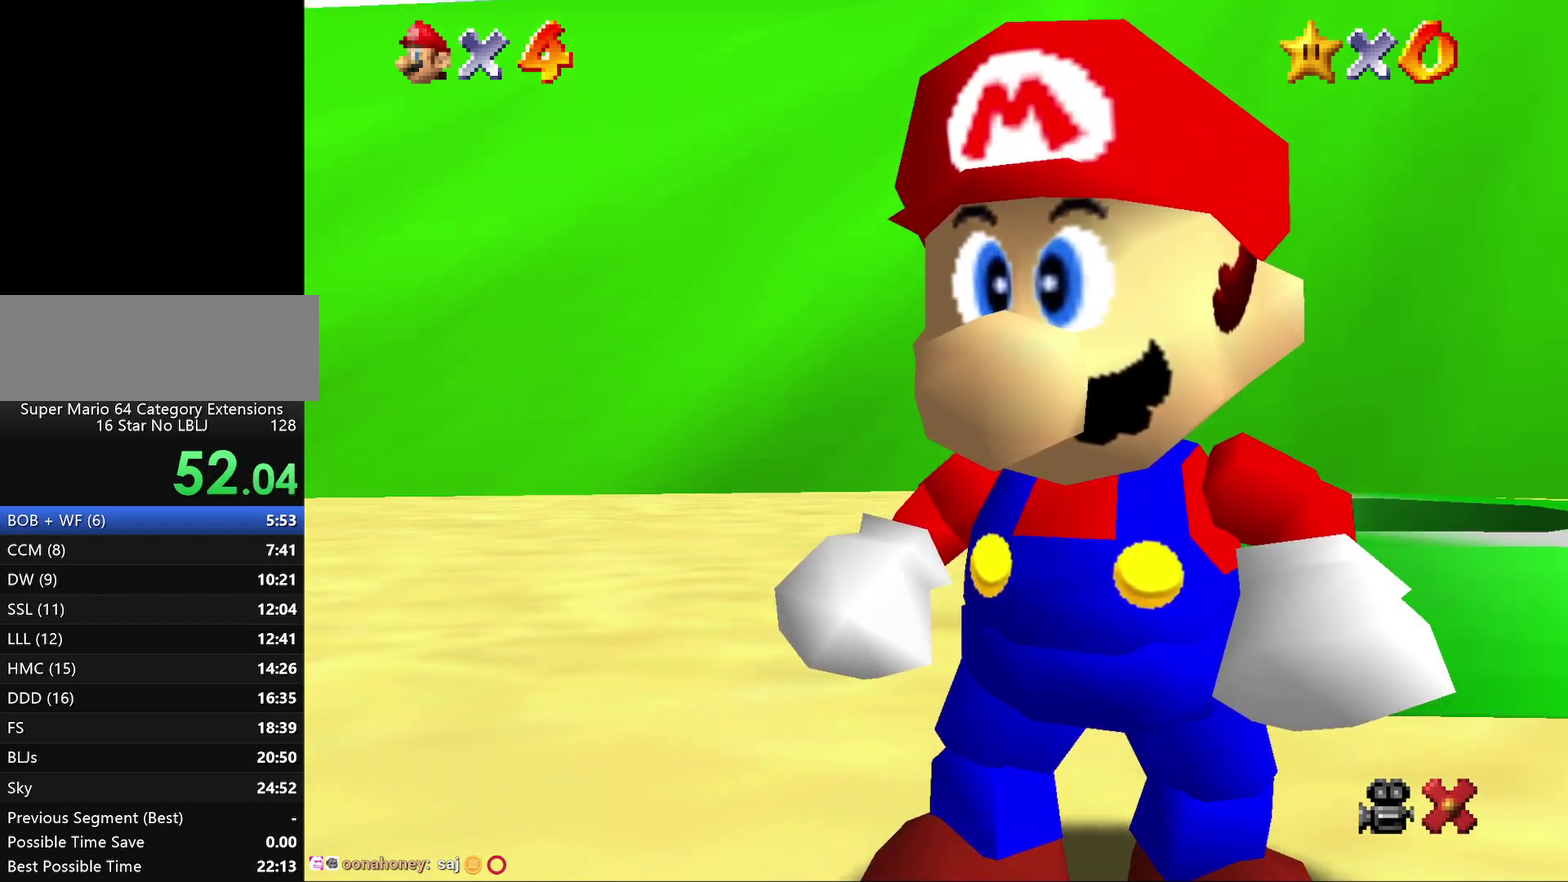
{"buttons": ["A"], "left_stick": "center", "events": [[83, "A", "down"], [167, "A", "up"], [267, "A", "down"], [333, "A", "up"], [400, "A", "down"]]}
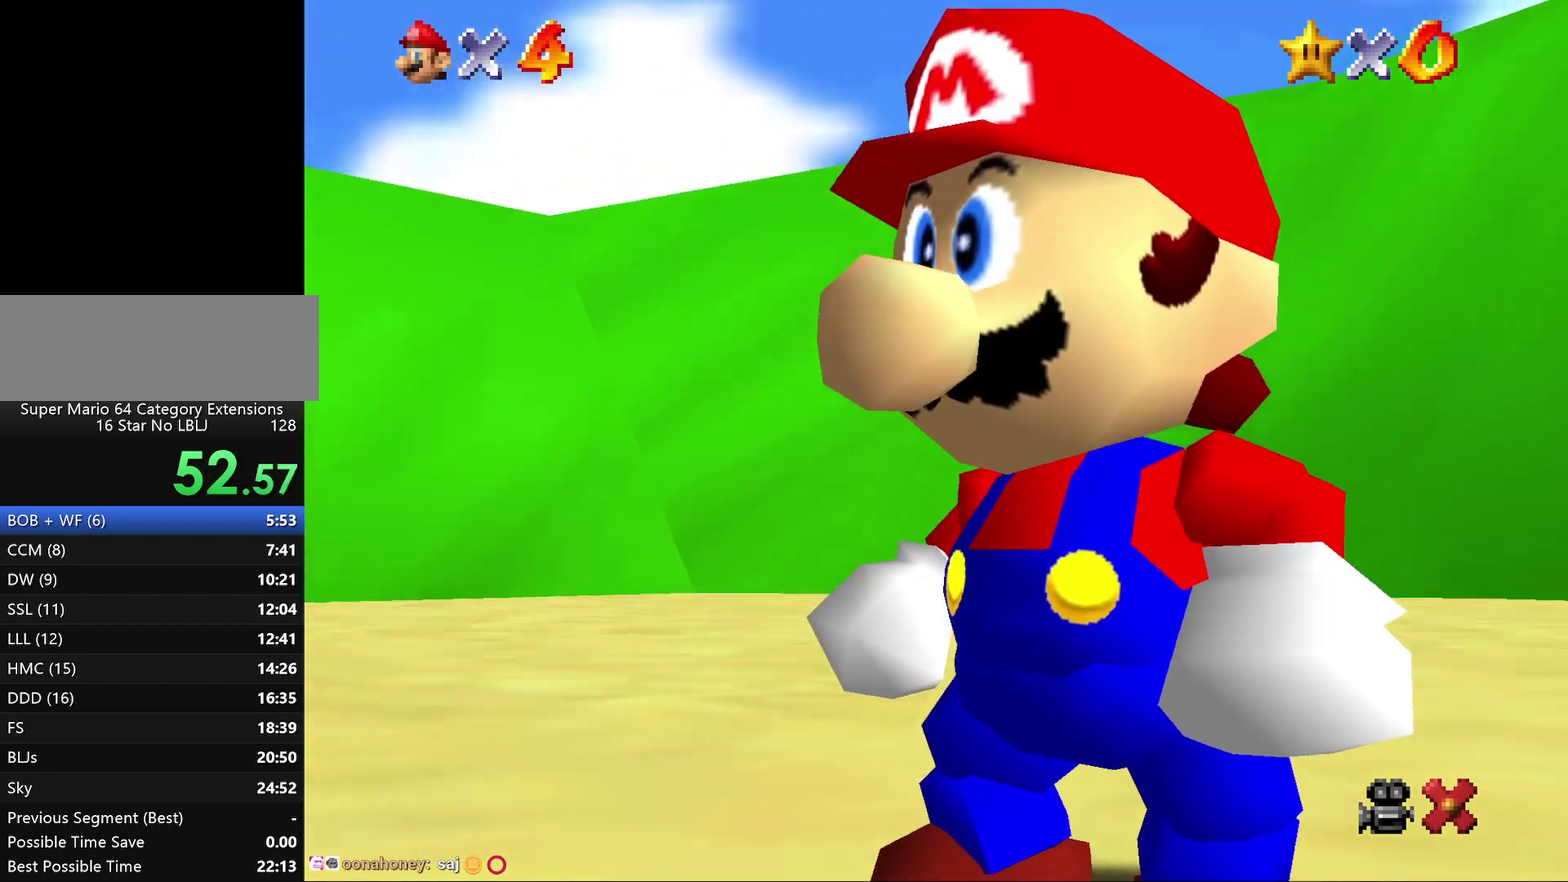
{"buttons": [], "left_stick": "center", "events": [[33, "A", "up"], [100, "A", "down"], [183, "A", "up"], [283, "A", "down"], [333, "A", "up"]]}
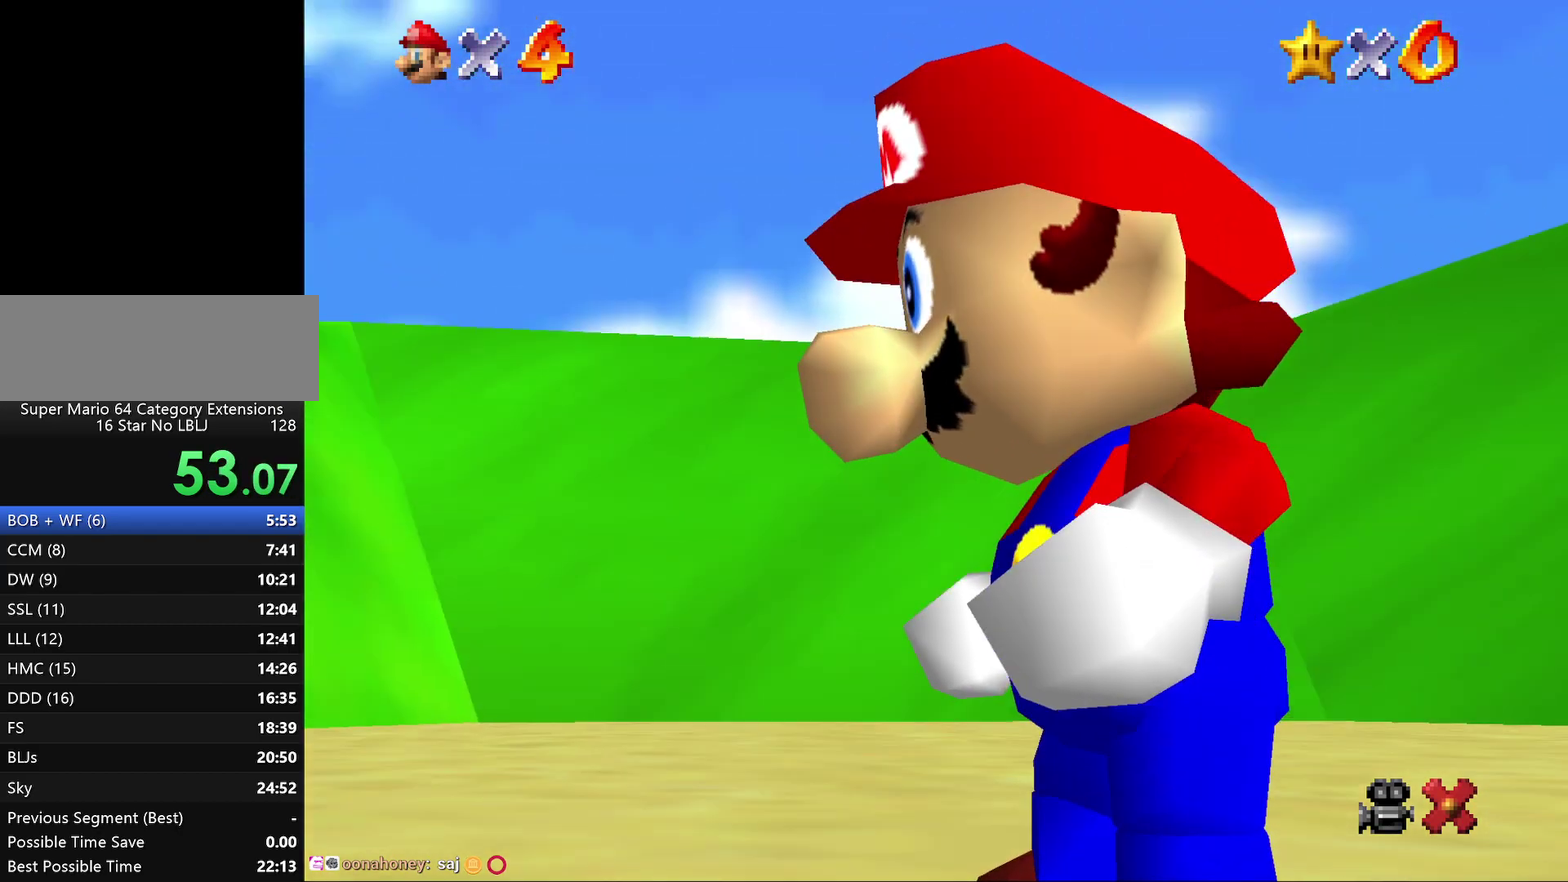
{"buttons": [], "left_stick": "center", "events": []}
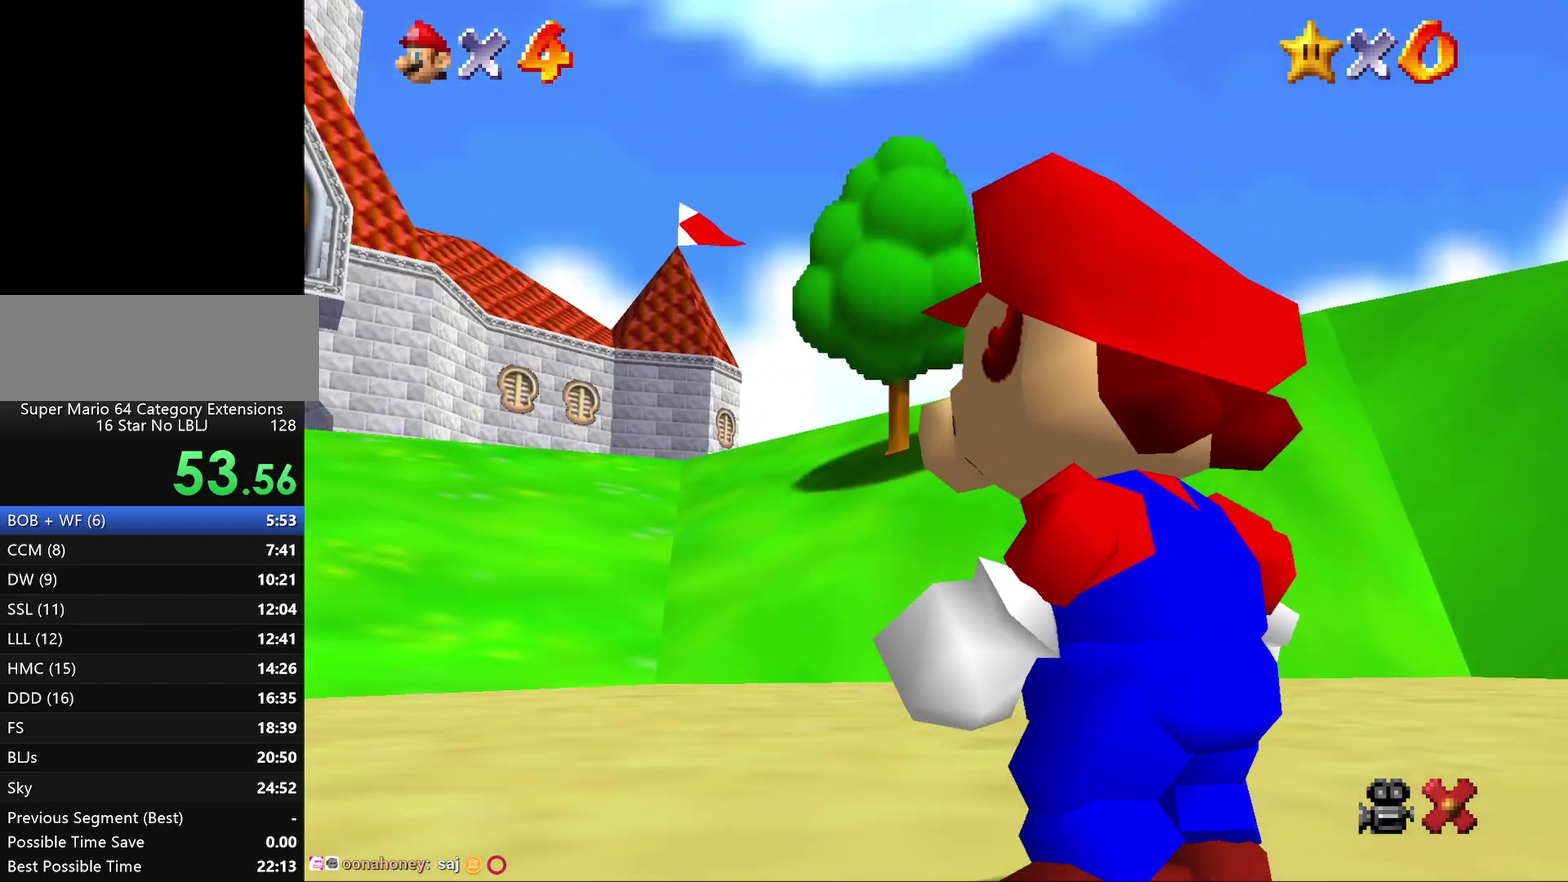
{"buttons": [], "left_stick": "up", "events": [[450, "left_stick", "up"]]}
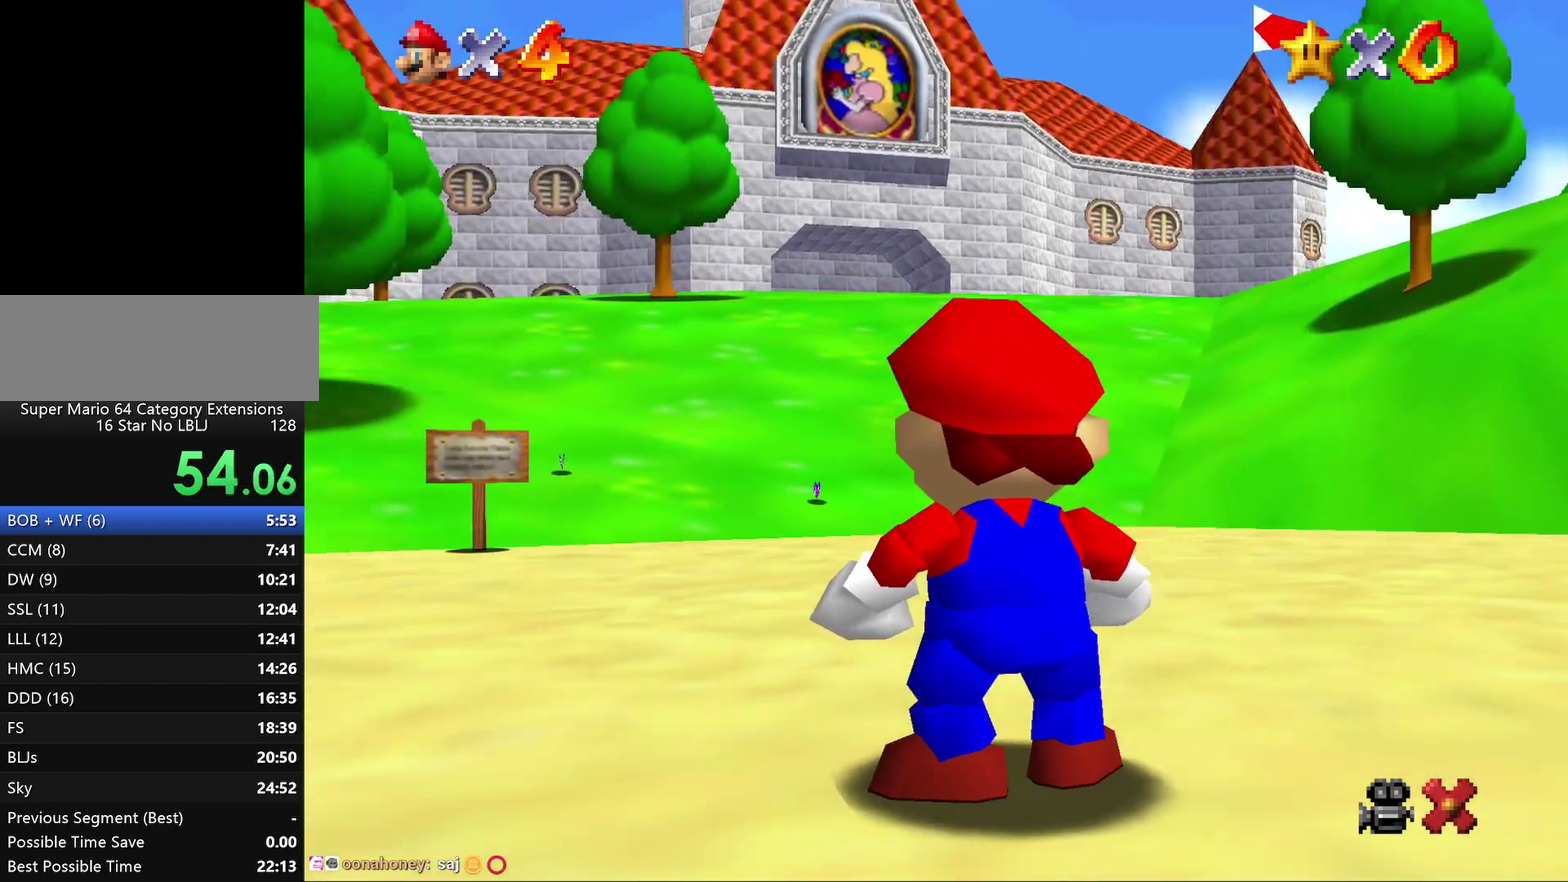
{"buttons": [], "left_stick": "up", "events": []}
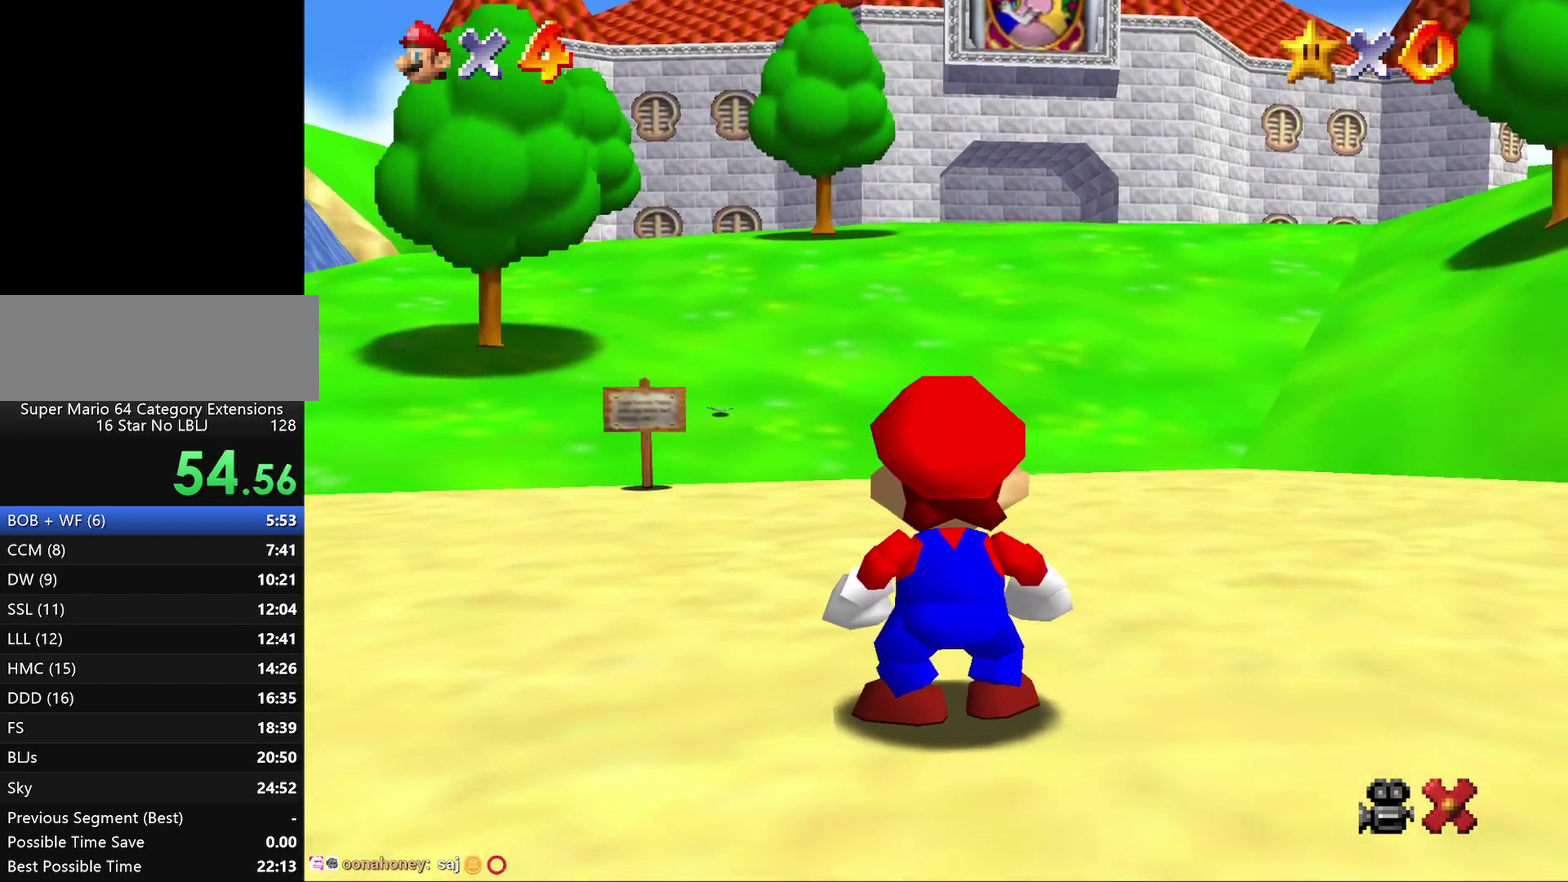
{"buttons": [], "left_stick": "up", "events": []}
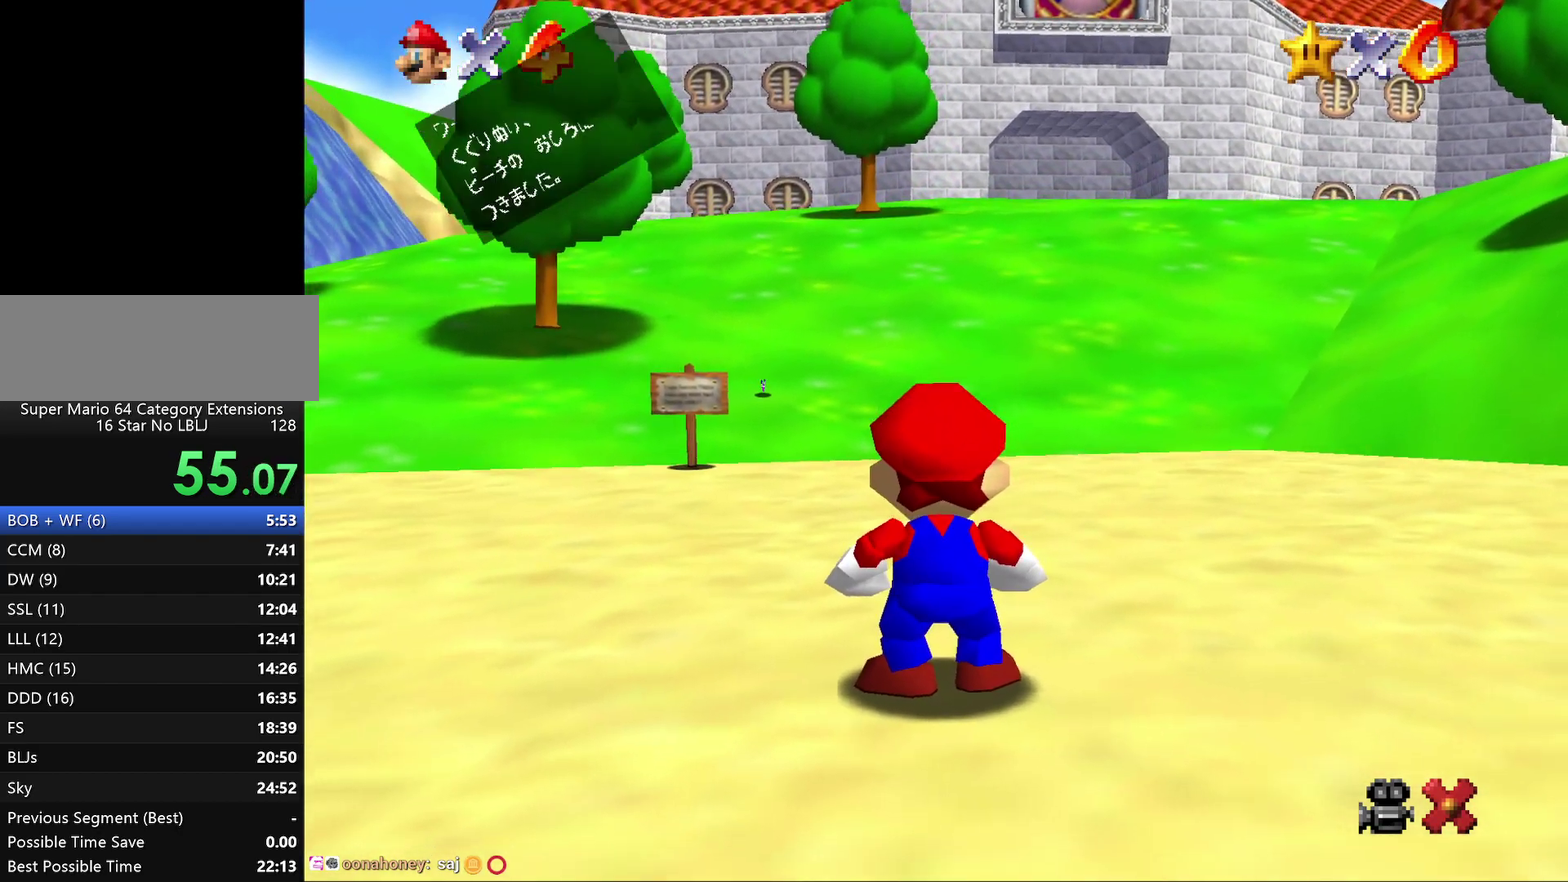
{"buttons": ["A"], "left_stick": "up", "events": [[83, "A", "down"], [183, "A", "up"], [433, "A", "down"]]}
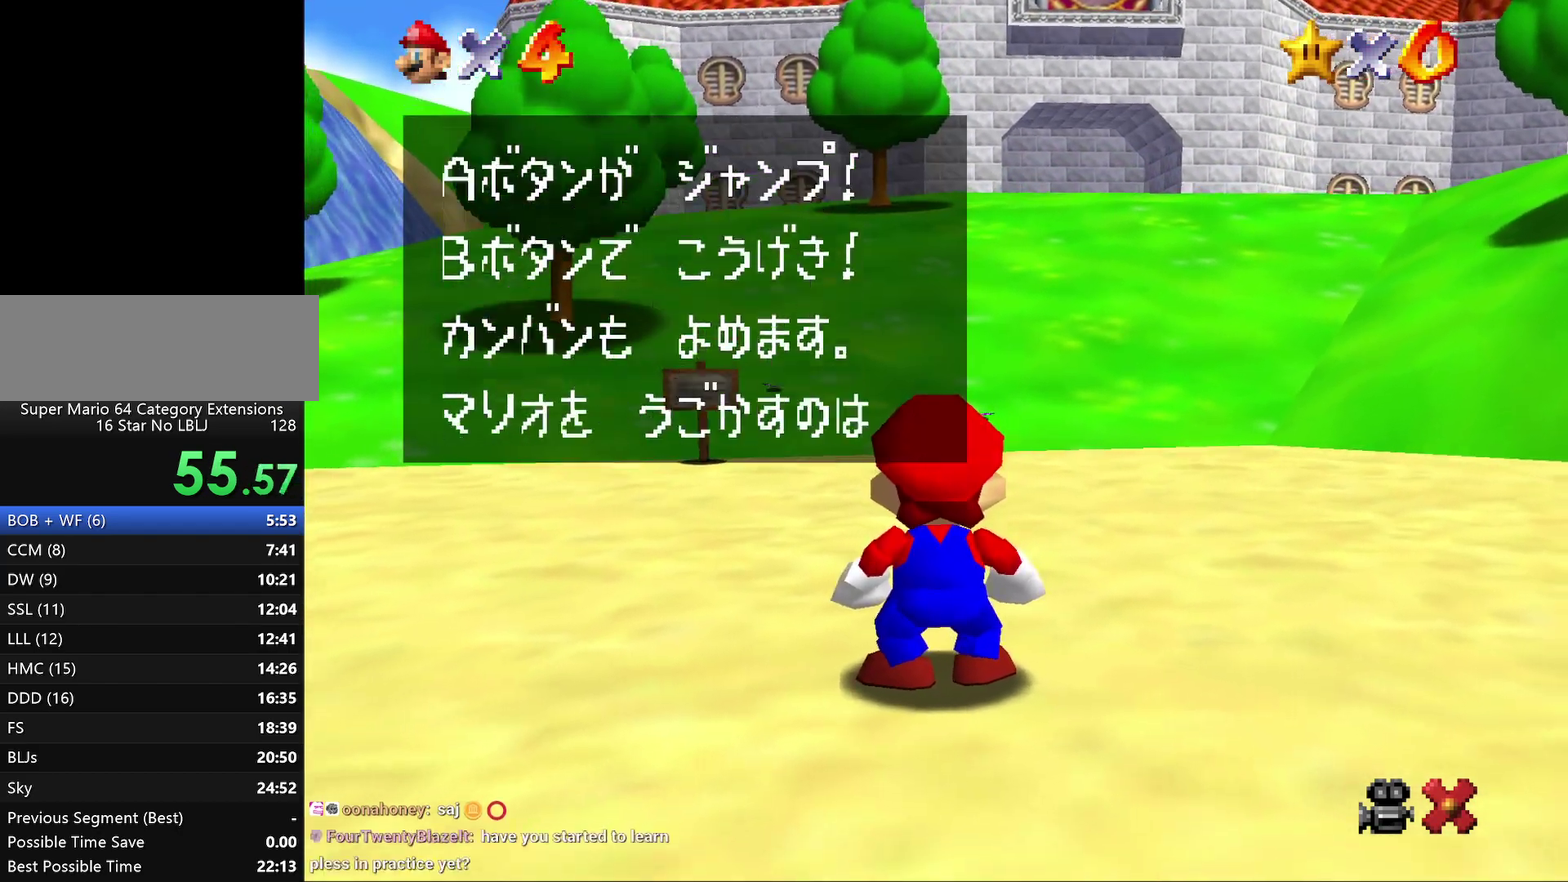
{"buttons": [], "left_stick": "up", "events": [[50, "A", "up"], [383, "A", "down"], [450, "A", "up"]]}